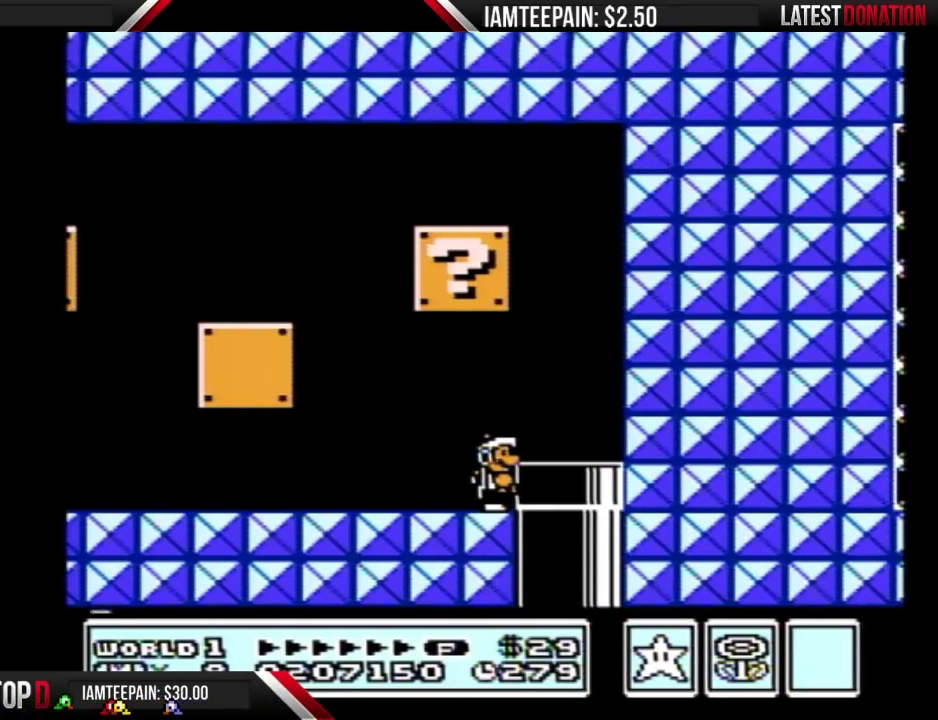
Gameplay with a controller (Nintendo layout); each line is a JSON object with the inputs held at the frame after it. "events" lists button and stick changes between this image and that frame as [ms after this image, input, new state], when the widget could be followed in between. Not read: DPAD_DOWN L3 R3.
{"buttons": ["DPAD_RIGHT"], "events": [[283, "DPAD_RIGHT", "down"], [417, "B", "down"], [483, "B", "up"]]}
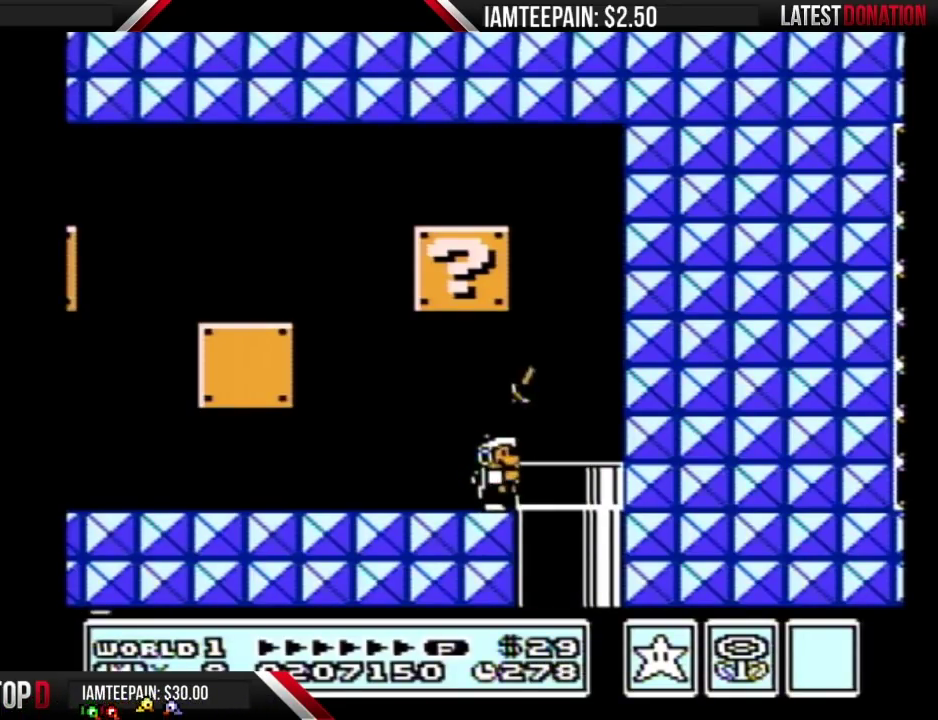
{"buttons": ["DPAD_RIGHT"], "events": [[167, "DPAD_RIGHT", "up"], [350, "A", "down"], [417, "A", "up"], [417, "DPAD_RIGHT", "down"]]}
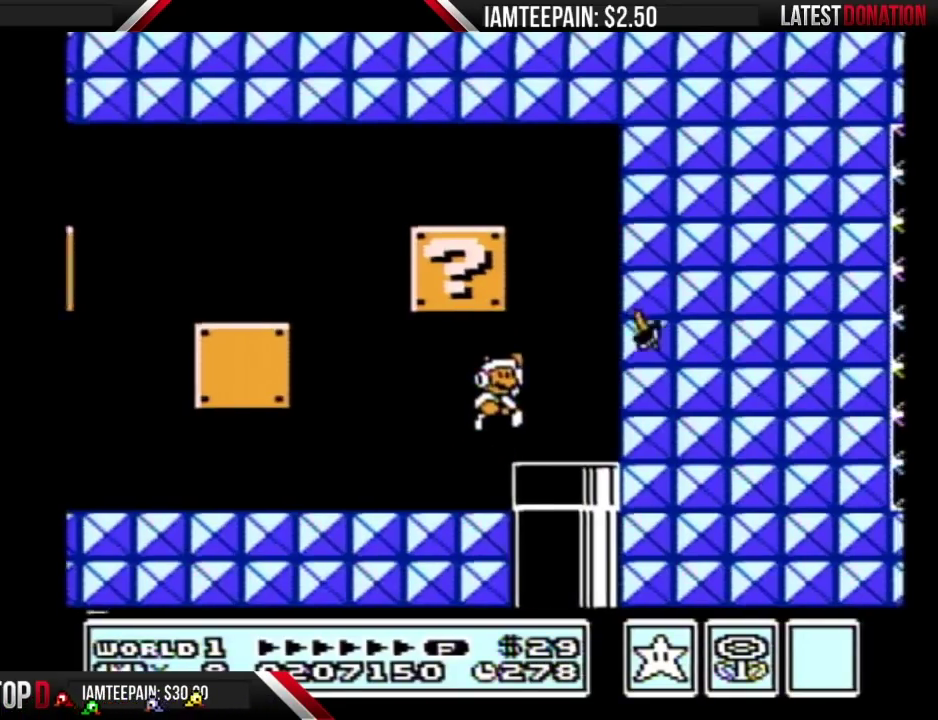
{"buttons": [], "events": [[33, "B", "down"], [100, "B", "up"], [283, "DPAD_RIGHT", "up"]]}
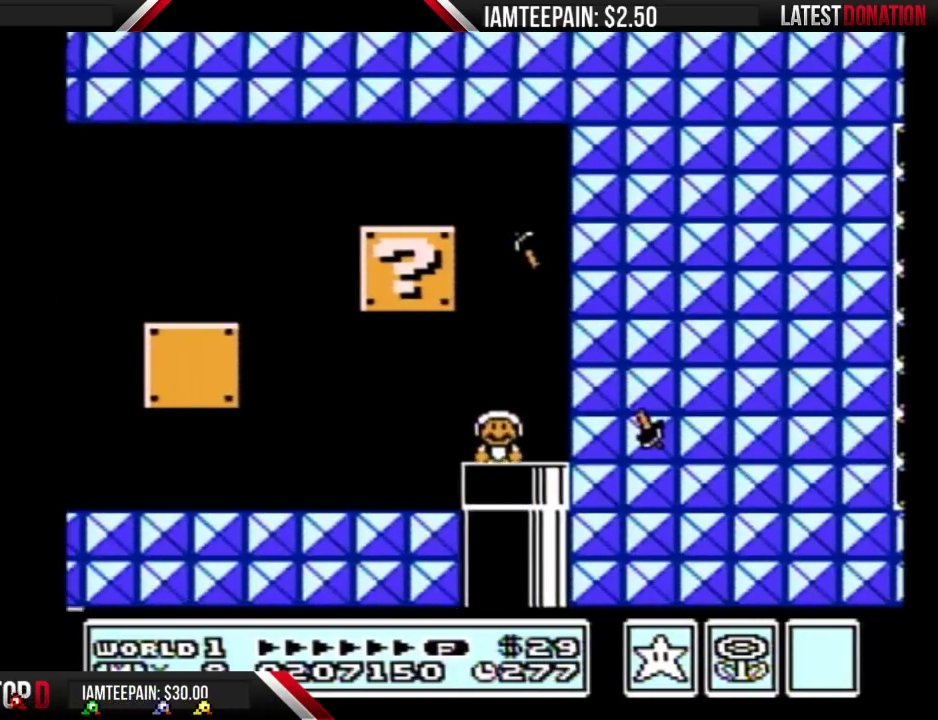
{"buttons": ["B"], "events": [[483, "B", "down"]]}
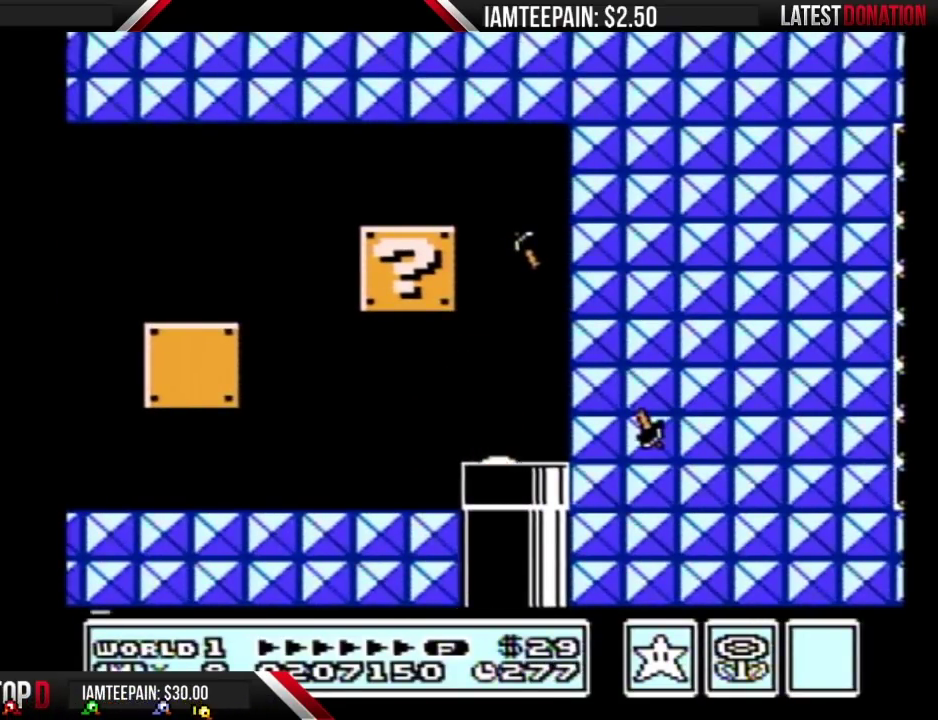
{"buttons": ["B"], "events": []}
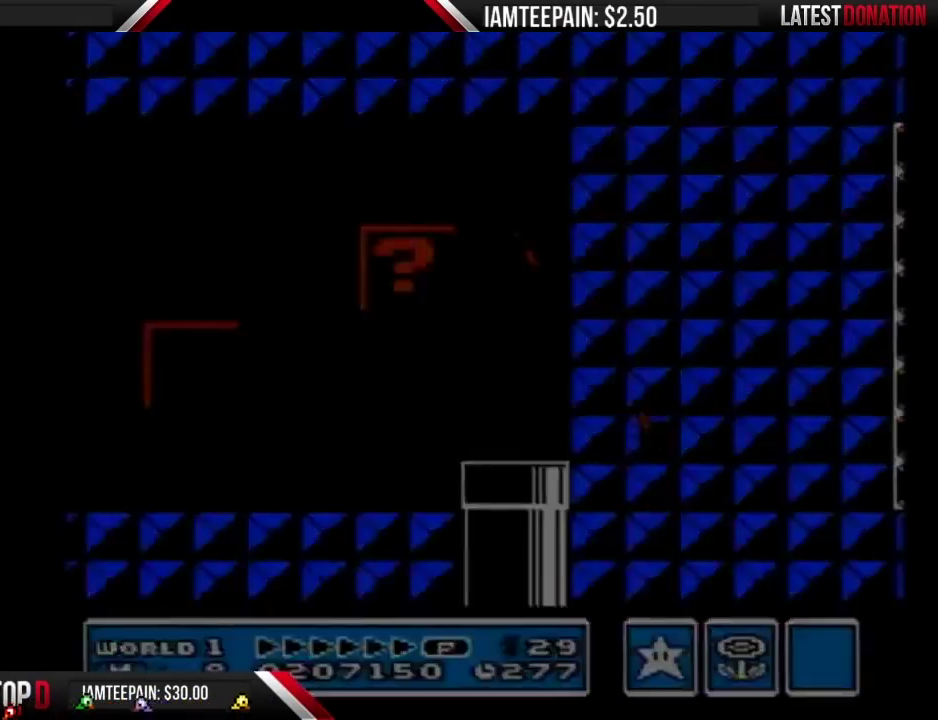
{"buttons": ["B"], "events": []}
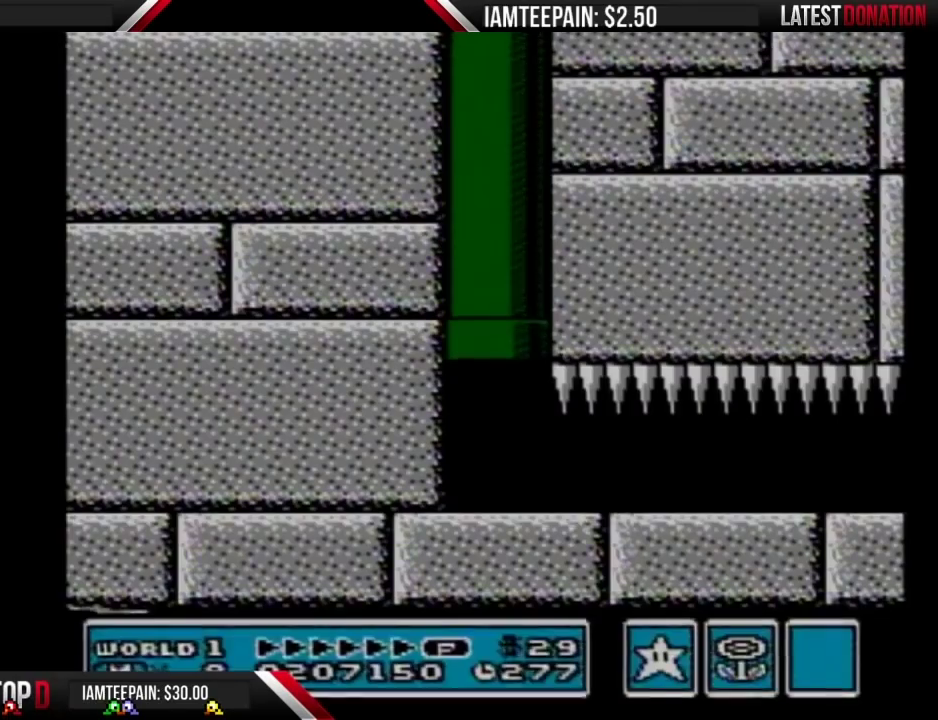
{"buttons": ["DPAD_RIGHT"], "events": [[233, "B", "up"], [500, "DPAD_RIGHT", "down"]]}
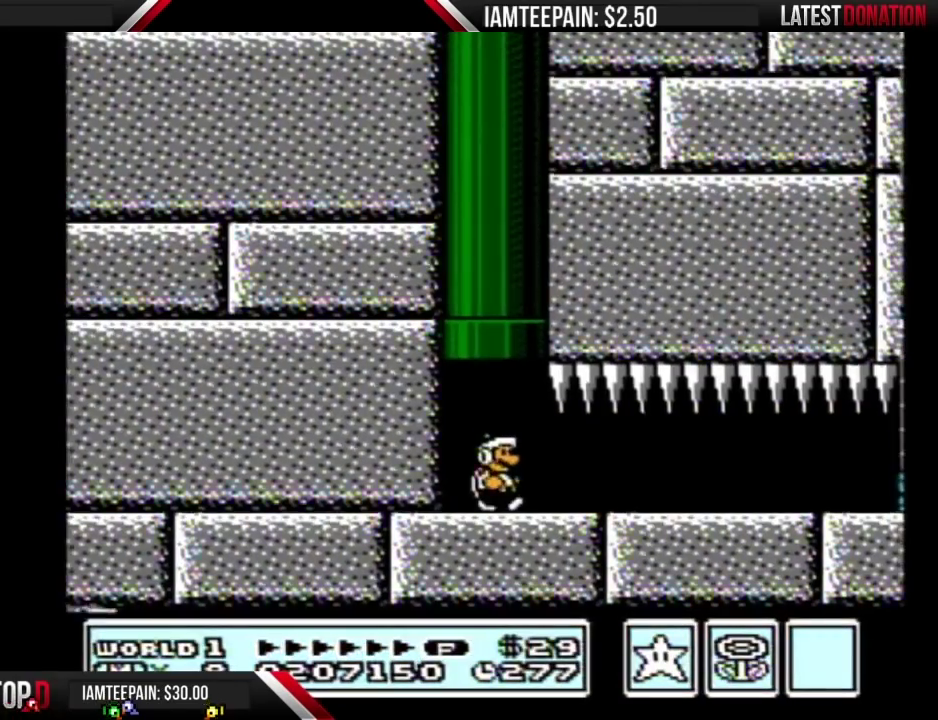
{"buttons": ["B", "DPAD_LEFT"], "events": [[67, "B", "down"], [133, "B", "up"], [233, "B", "down"], [317, "DPAD_RIGHT", "up"], [417, "DPAD_LEFT", "down"]]}
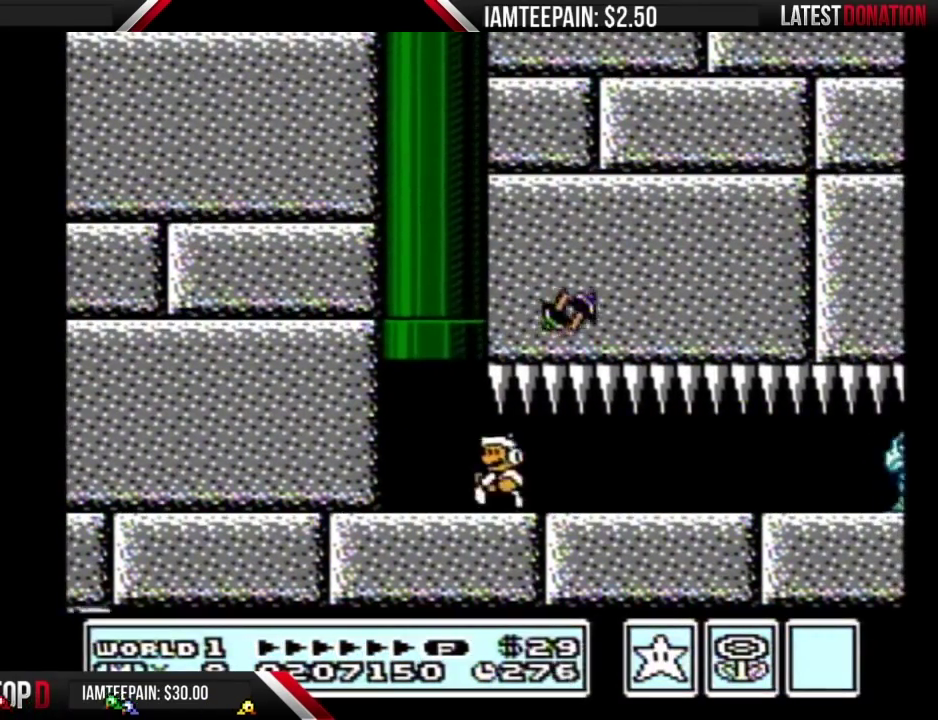
{"buttons": ["B"], "events": [[67, "DPAD_LEFT", "up"], [167, "DPAD_RIGHT", "down"], [317, "DPAD_RIGHT", "up"]]}
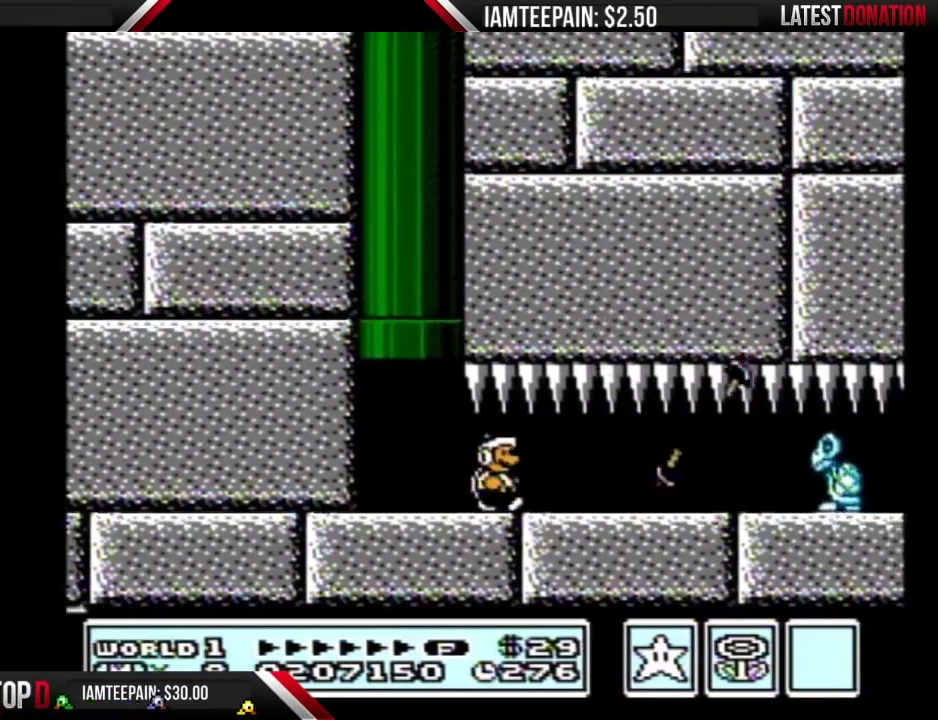
{"buttons": ["DPAD_RIGHT"], "events": [[450, "DPAD_RIGHT", "down"], [500, "B", "up"]]}
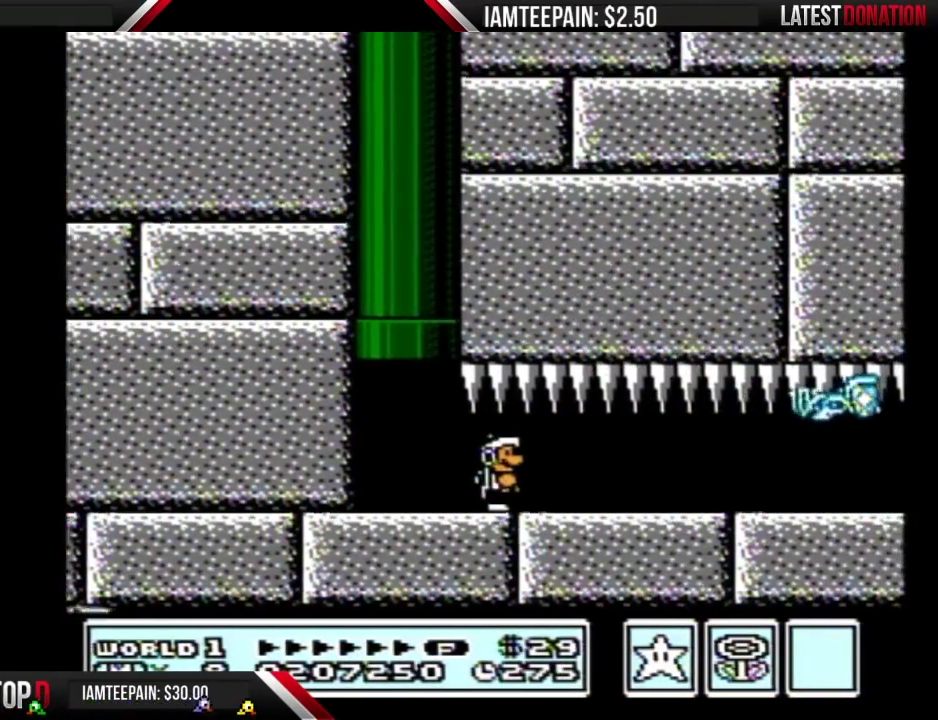
{"buttons": ["B"], "events": [[167, "B", "down"], [233, "B", "up"], [317, "B", "down"], [317, "DPAD_RIGHT", "up"]]}
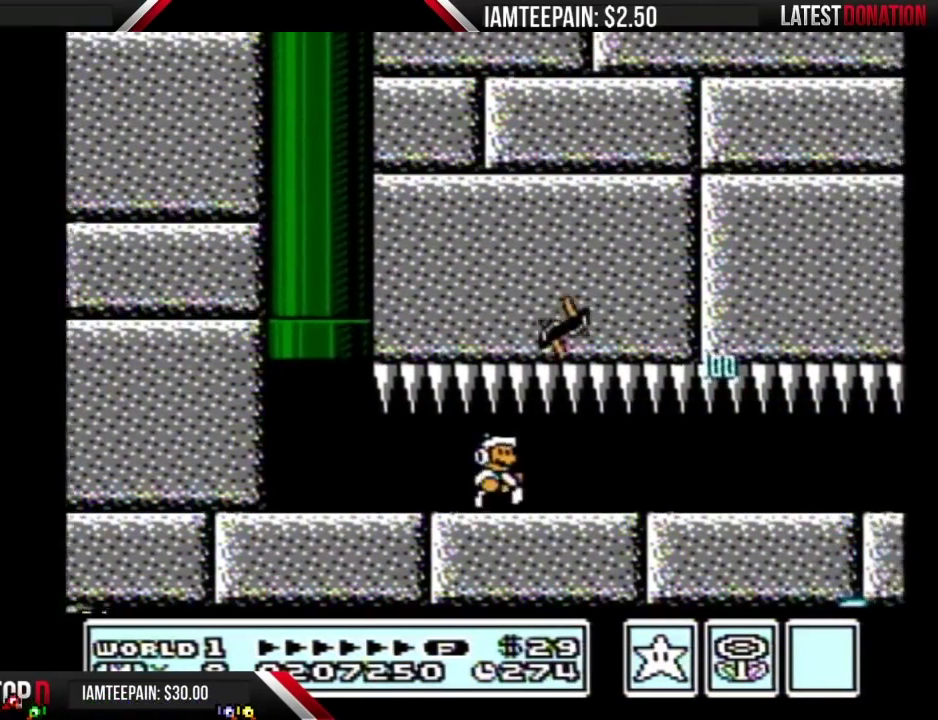
{"buttons": ["B"], "events": []}
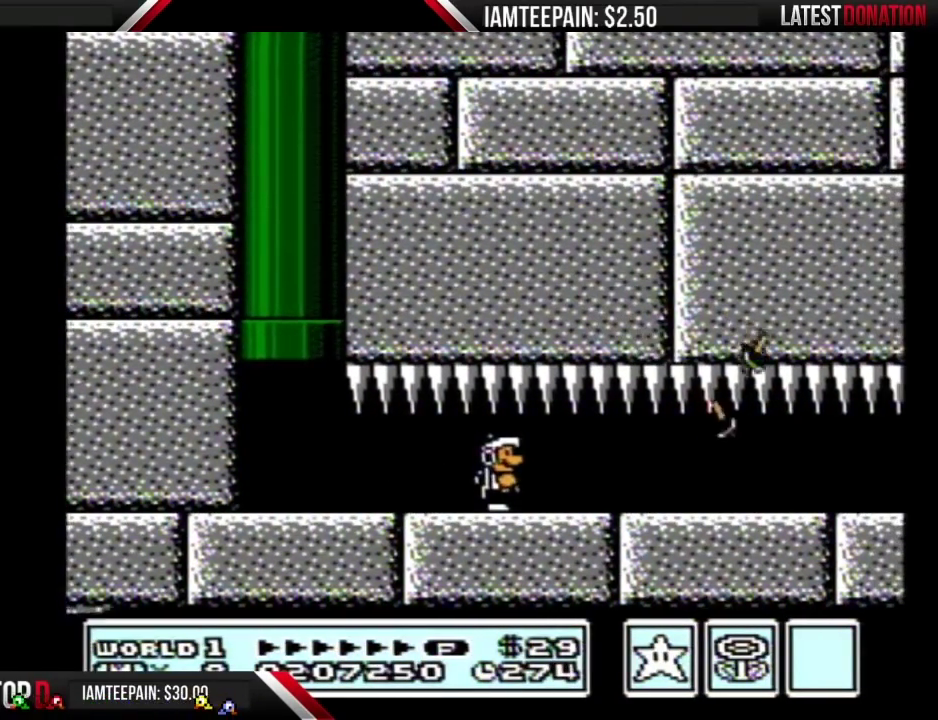
{"buttons": ["DPAD_RIGHT"], "events": [[250, "DPAD_RIGHT", "down"], [383, "B", "up"]]}
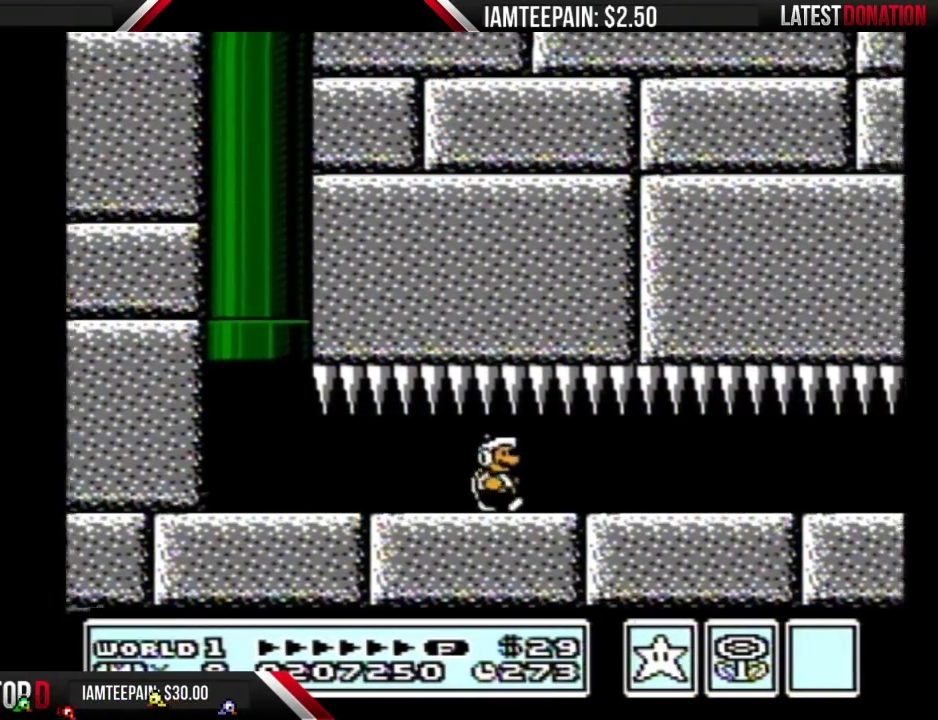
{"buttons": ["B"], "events": [[67, "DPAD_RIGHT", "up"], [200, "B", "down"]]}
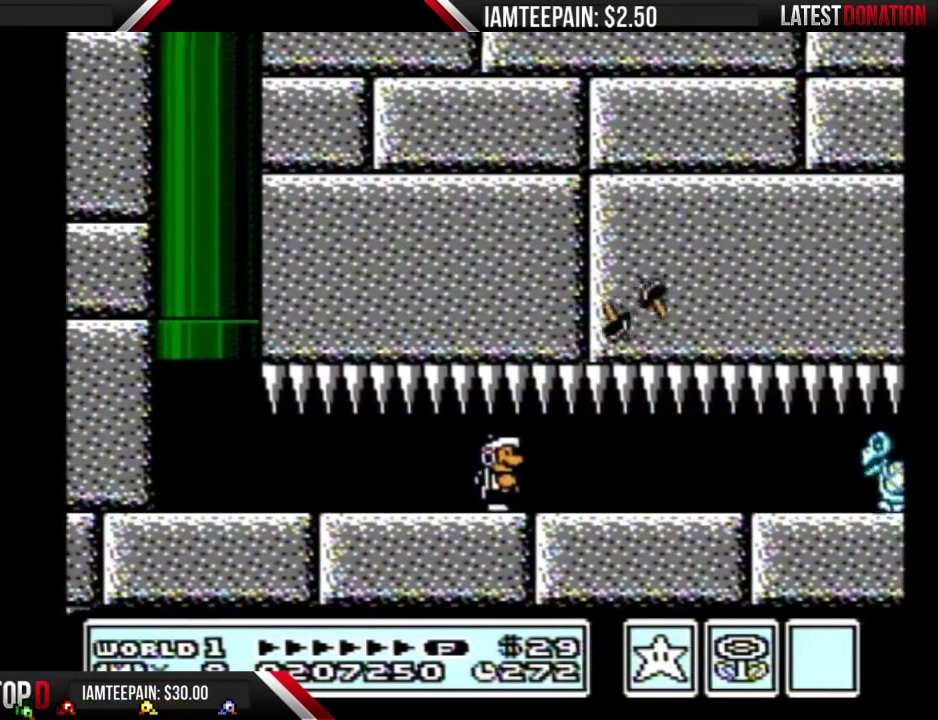
{"buttons": ["B", "DPAD_LEFT"], "events": [[417, "DPAD_LEFT", "down"]]}
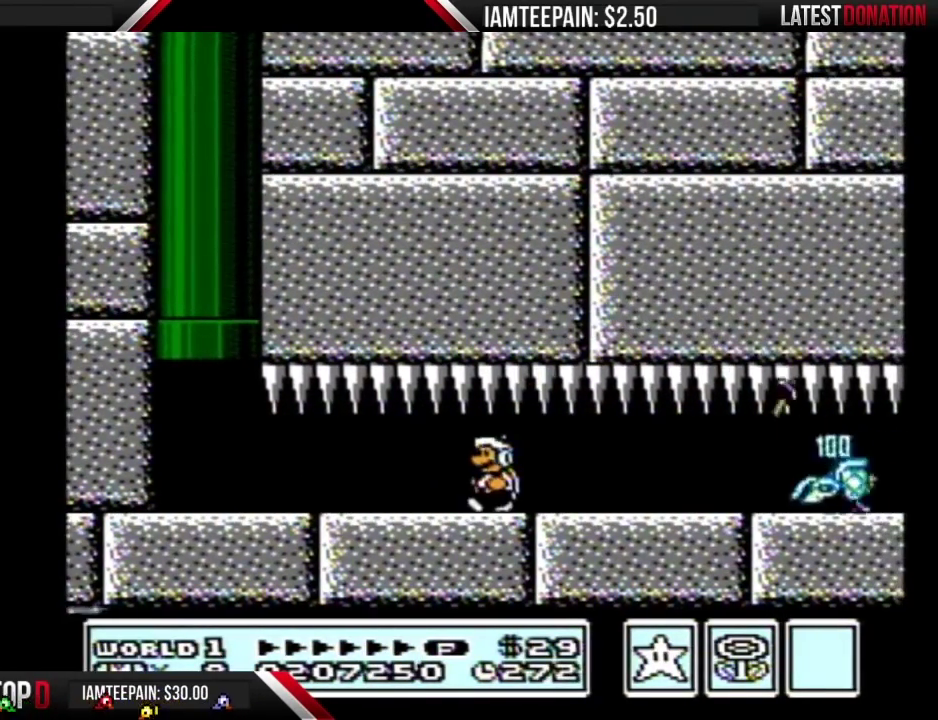
{"buttons": ["B", "DPAD_LEFT"], "events": []}
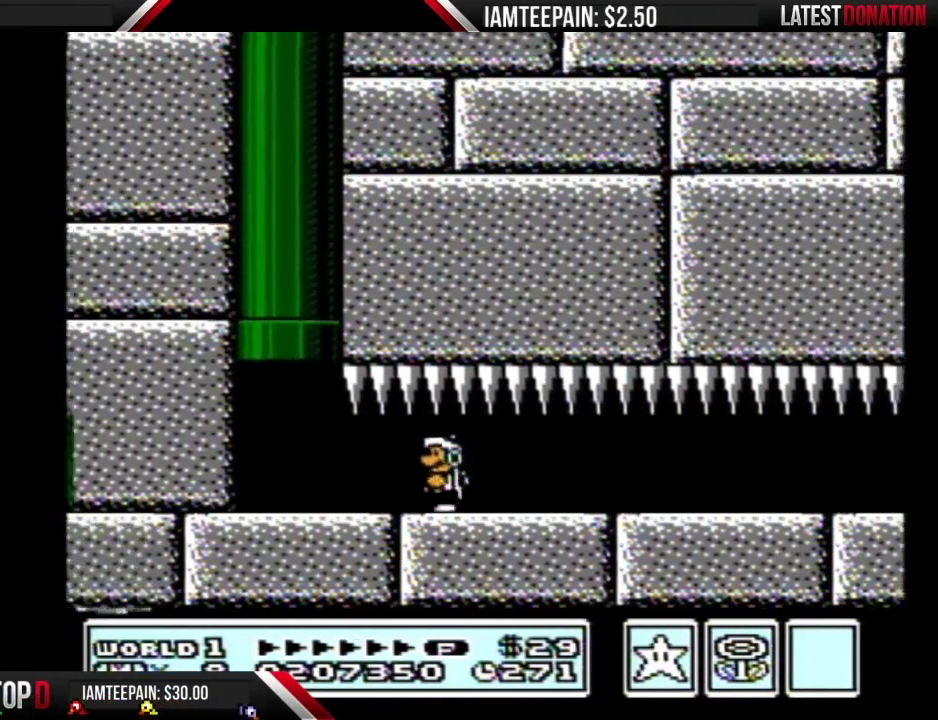
{"buttons": ["B", "DPAD_RIGHT"], "events": [[450, "DPAD_LEFT", "up"], [483, "DPAD_RIGHT", "down"]]}
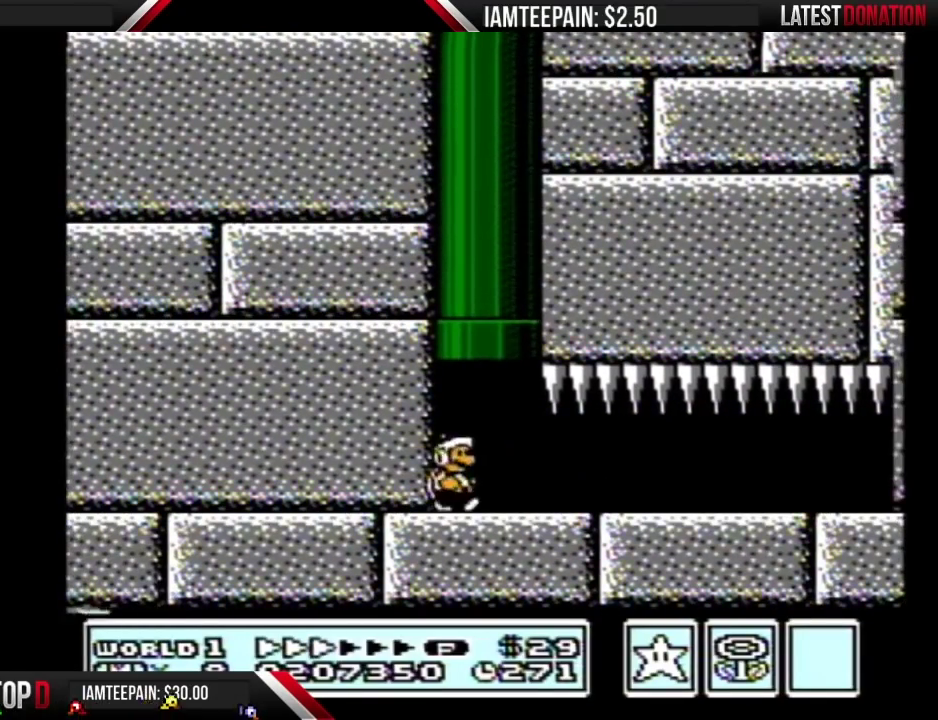
{"buttons": ["B", "DPAD_RIGHT"], "events": []}
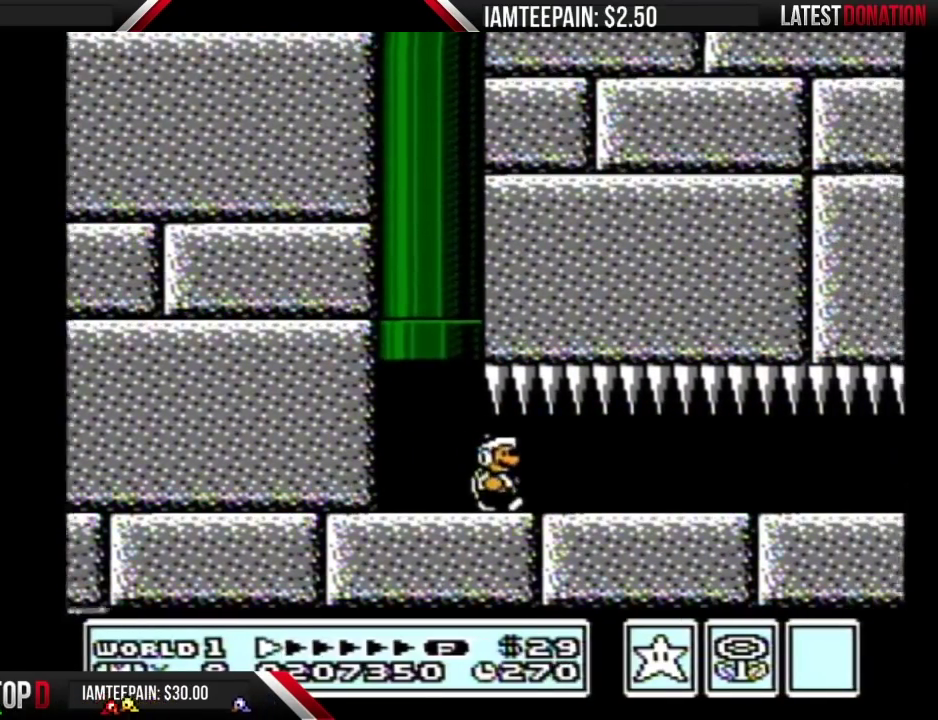
{"buttons": ["B", "DPAD_RIGHT"], "events": []}
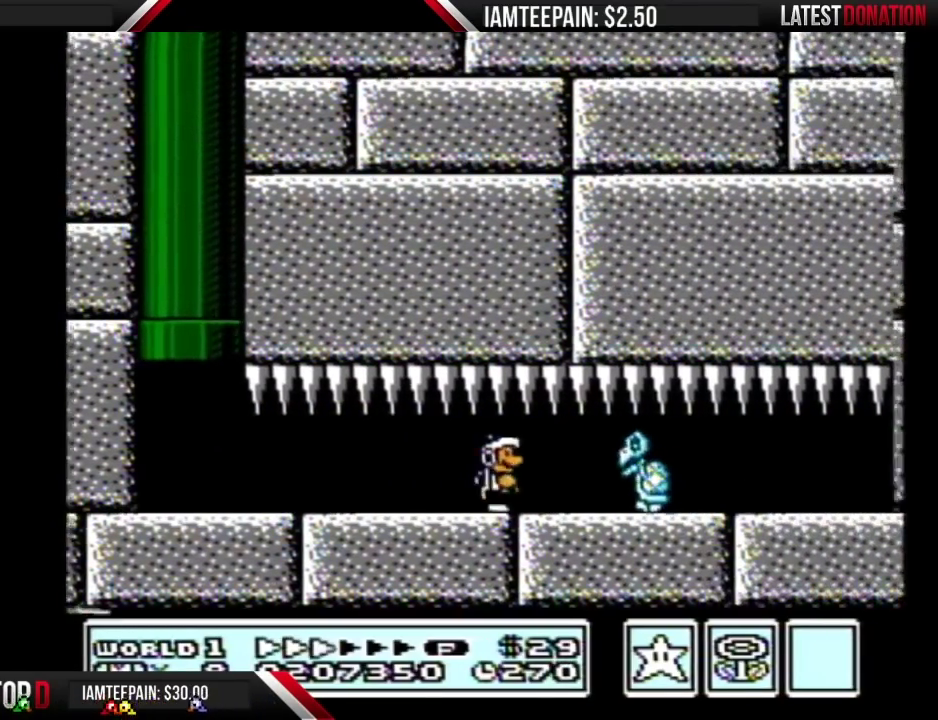
{"buttons": ["B", "DPAD_RIGHT"], "events": []}
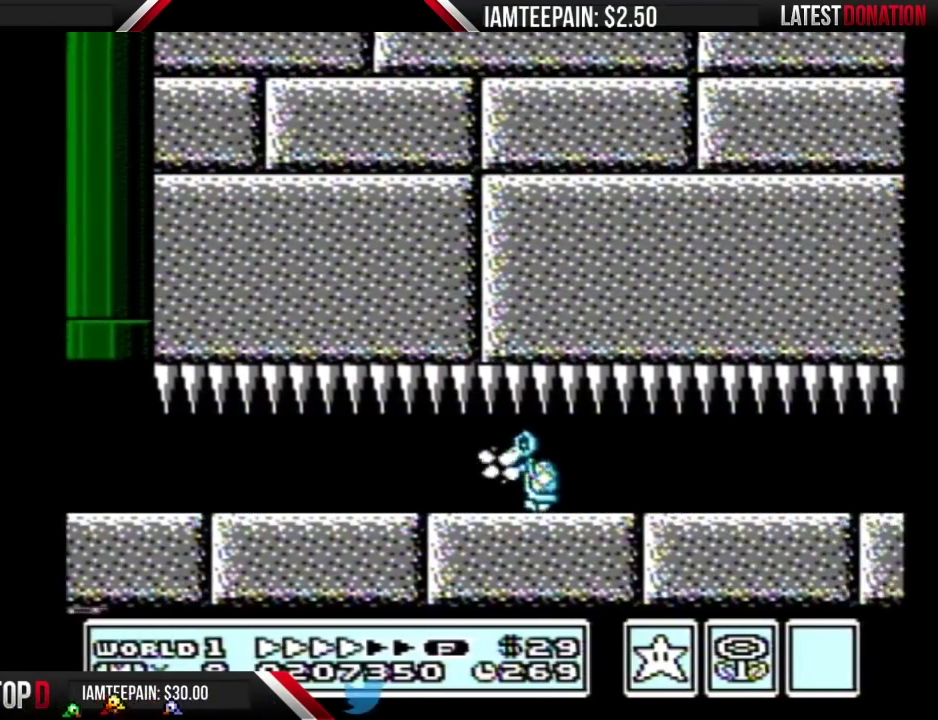
{"buttons": ["B", "DPAD_RIGHT"], "events": []}
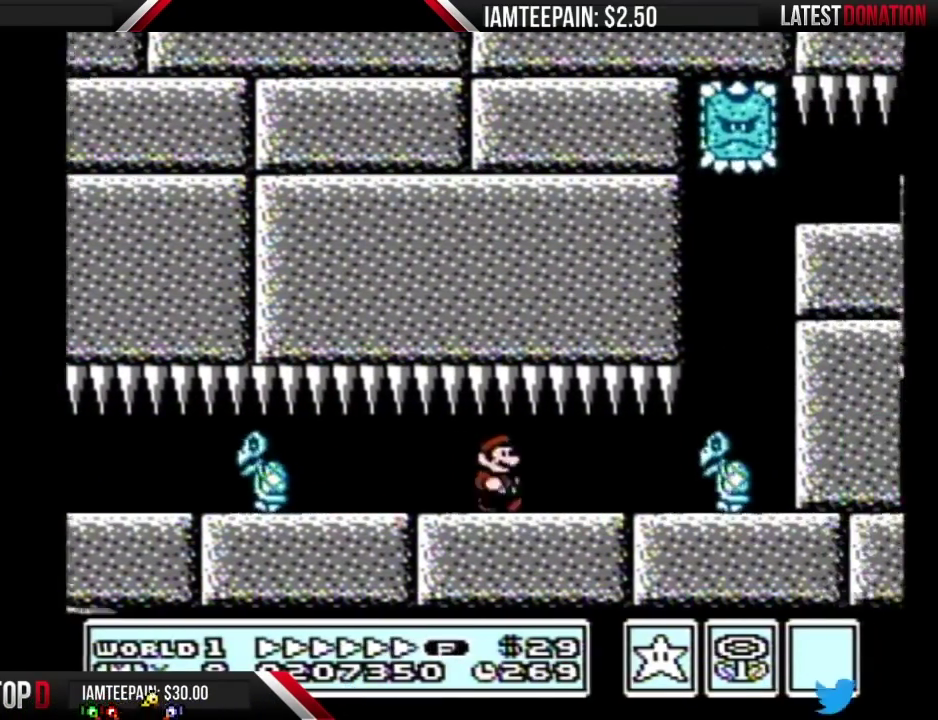
{"buttons": ["A", "B", "DPAD_RIGHT"], "events": [[350, "A", "down"]]}
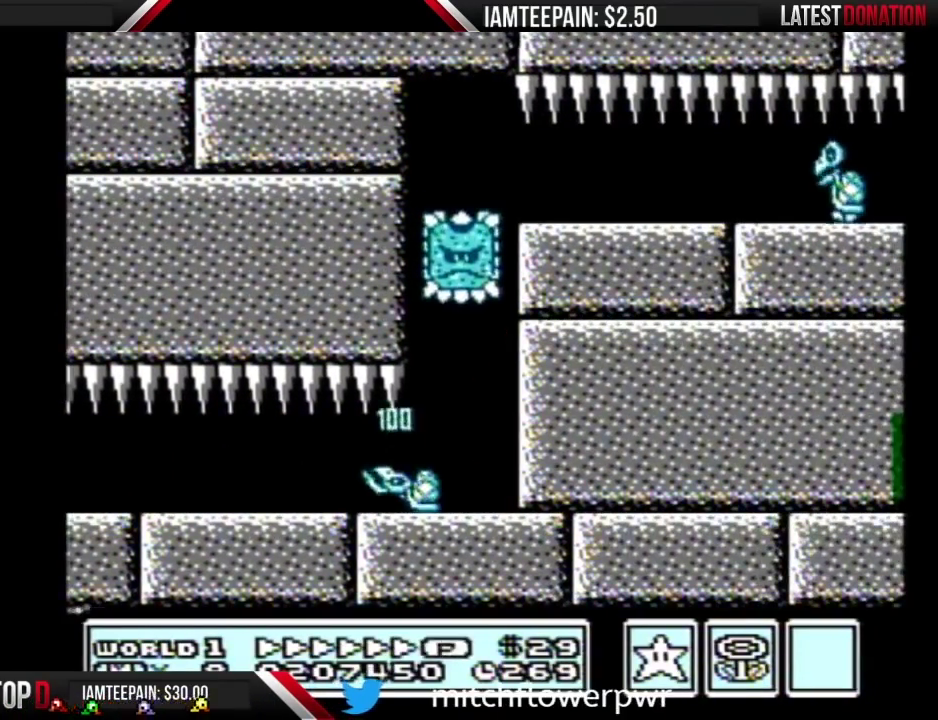
{"buttons": ["B", "DPAD_RIGHT"], "events": [[317, "A", "up"]]}
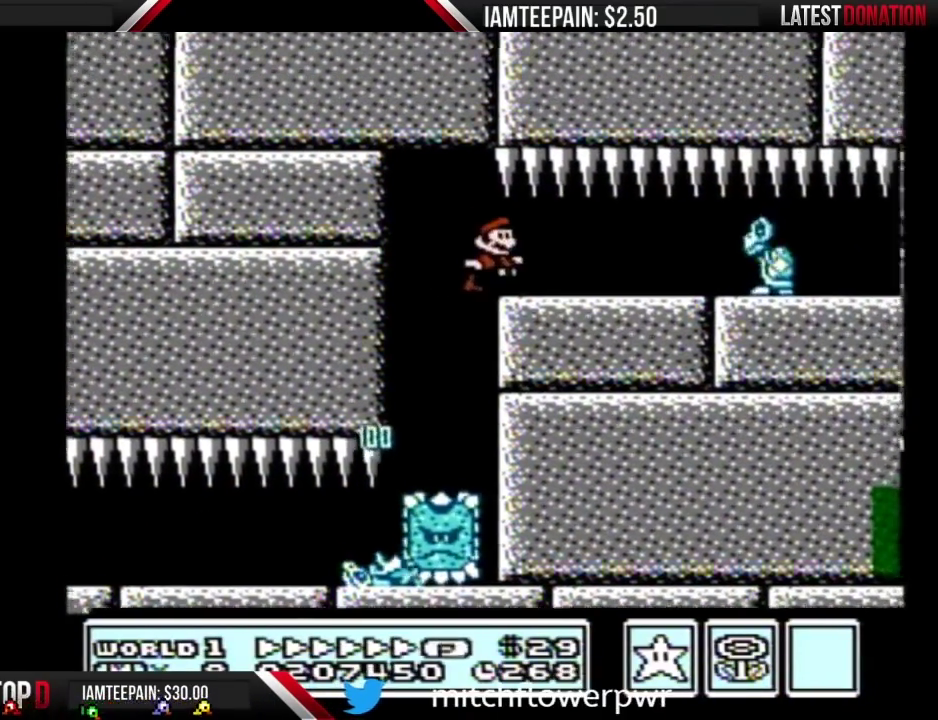
{"buttons": ["B", "DPAD_RIGHT"], "events": []}
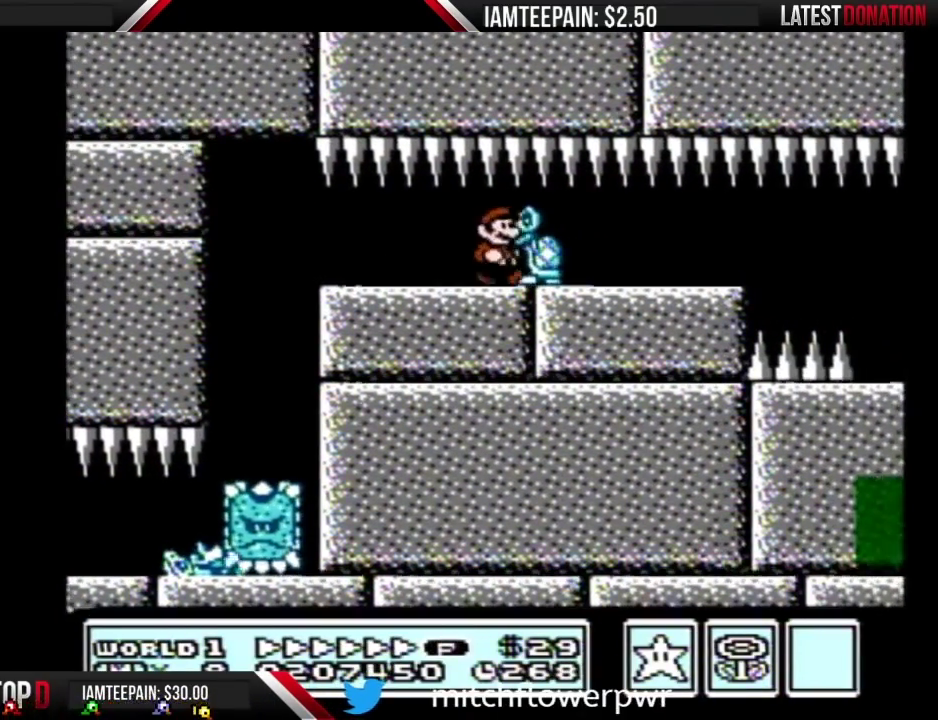
{"buttons": ["B", "DPAD_RIGHT"], "events": []}
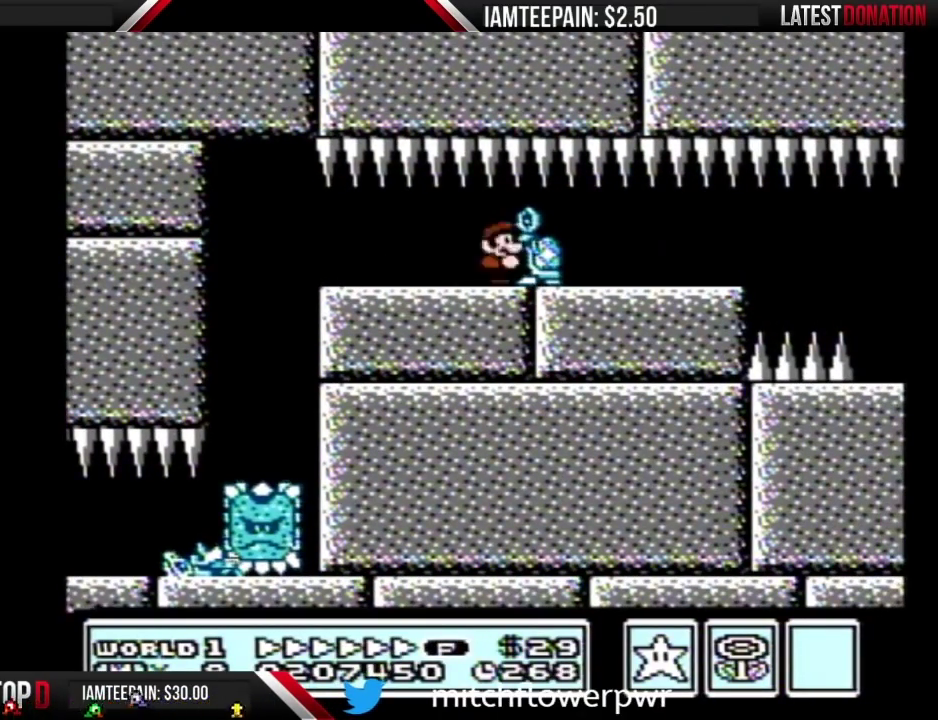
{"buttons": ["B", "DPAD_RIGHT"], "events": []}
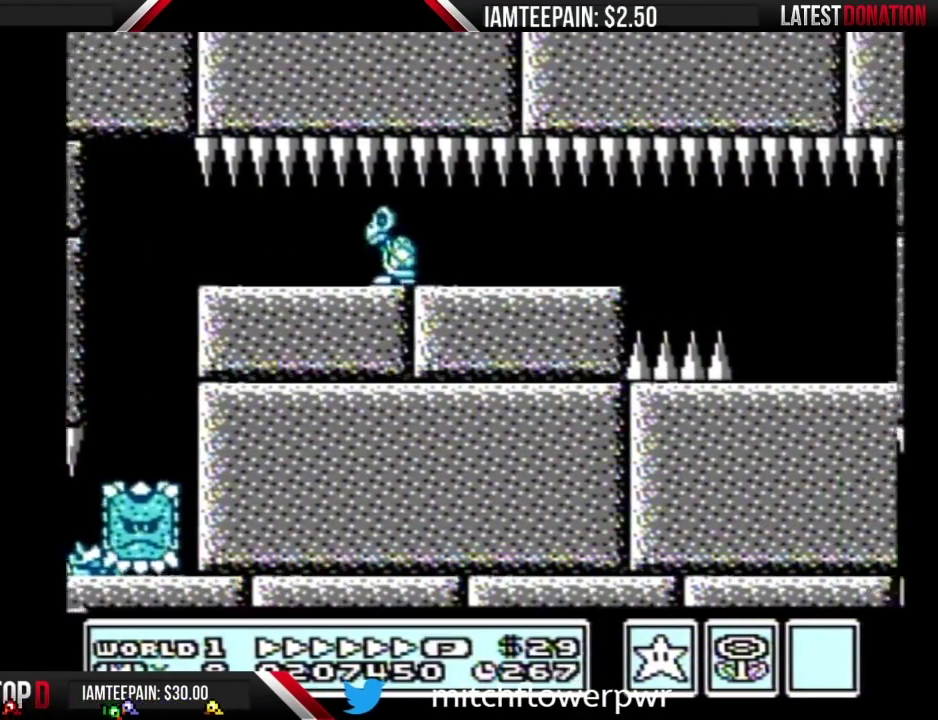
{"buttons": ["B", "DPAD_RIGHT"], "events": []}
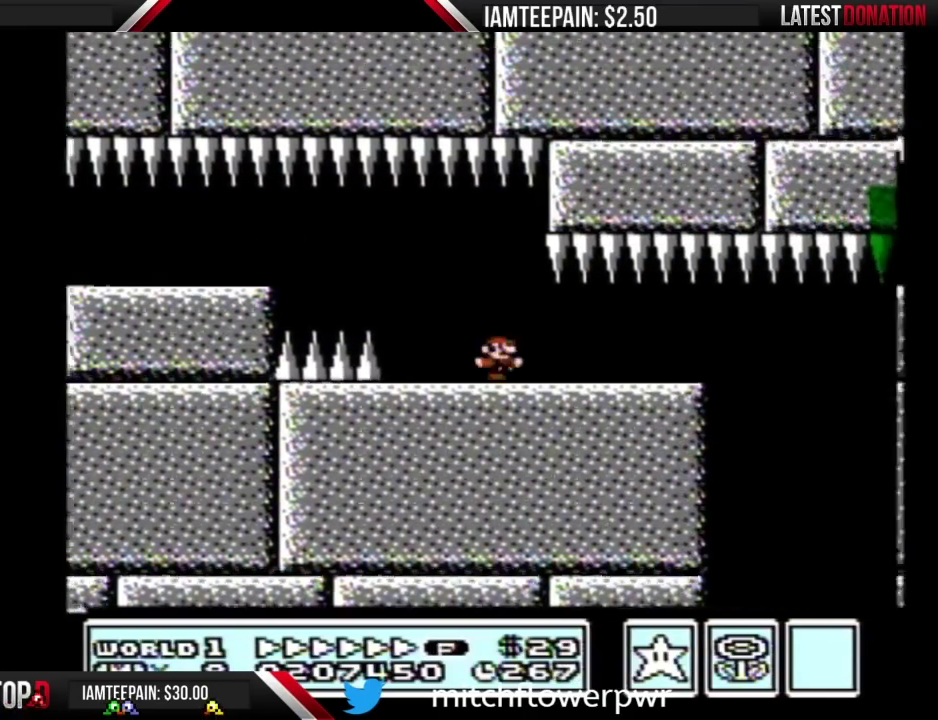
{"buttons": ["B", "DPAD_RIGHT"], "events": []}
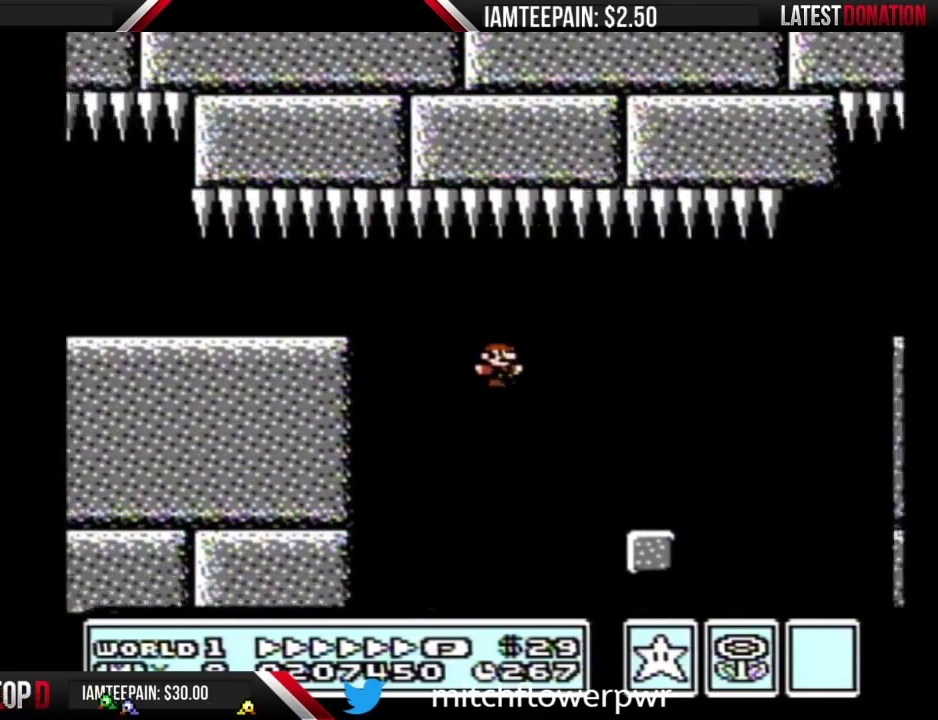
{"buttons": ["A", "B", "DPAD_LEFT"], "events": [[283, "A", "down"], [350, "DPAD_LEFT", "down"], [350, "DPAD_RIGHT", "up"]]}